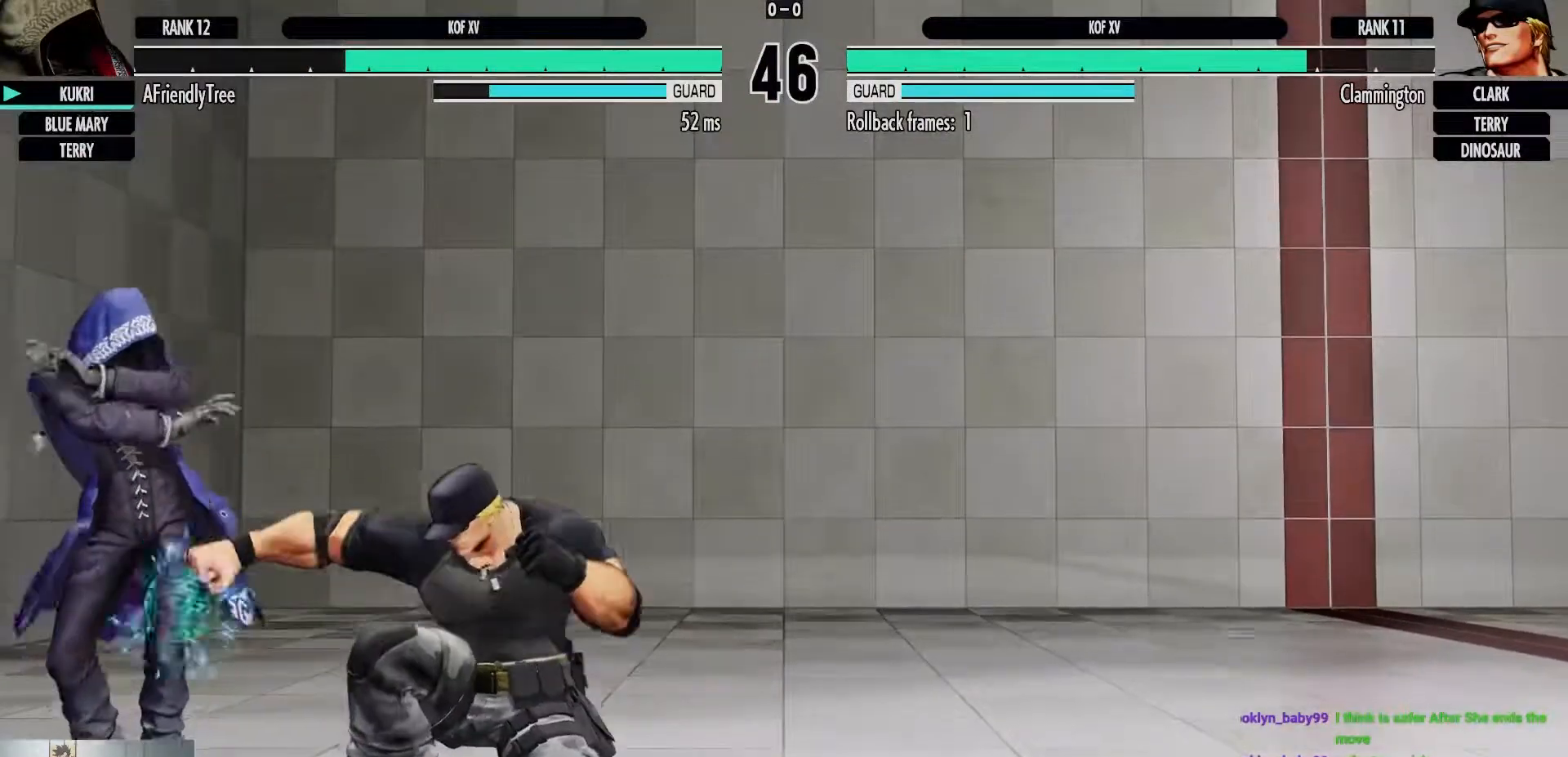
Gameplay with a controller (arcade stick); each line is a JSON object with the inputs held at the frame after it (dt_ms = milliseconds from this image to that frame). "events" lists button and stick changes between this image and that frame as [ms after this image, input, new state], when the widget could be followed in between. Not read: L3 R3.
{"dt_ms": 500, "buttons": [], "left_stick": "center", "events": [[67, "left_stick", "up-left"], [500, "left_stick", "center"]]}
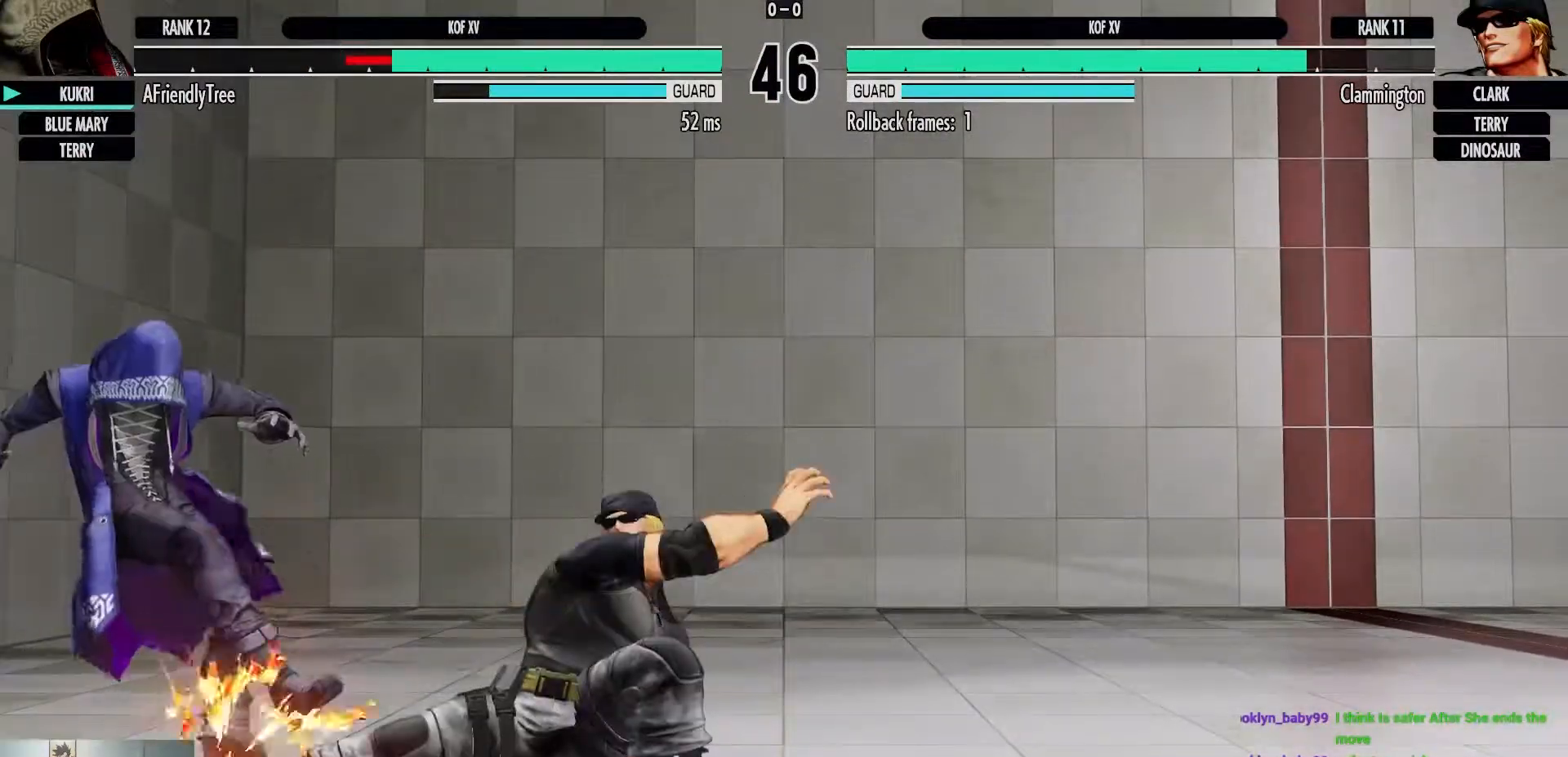
{"dt_ms": 500, "buttons": ["SQUARE", "TRIANGLE"], "left_stick": "left", "events": [[250, "left_stick", "left"], [300, "SQUARE", "down"], [300, "TRIANGLE", "down"]]}
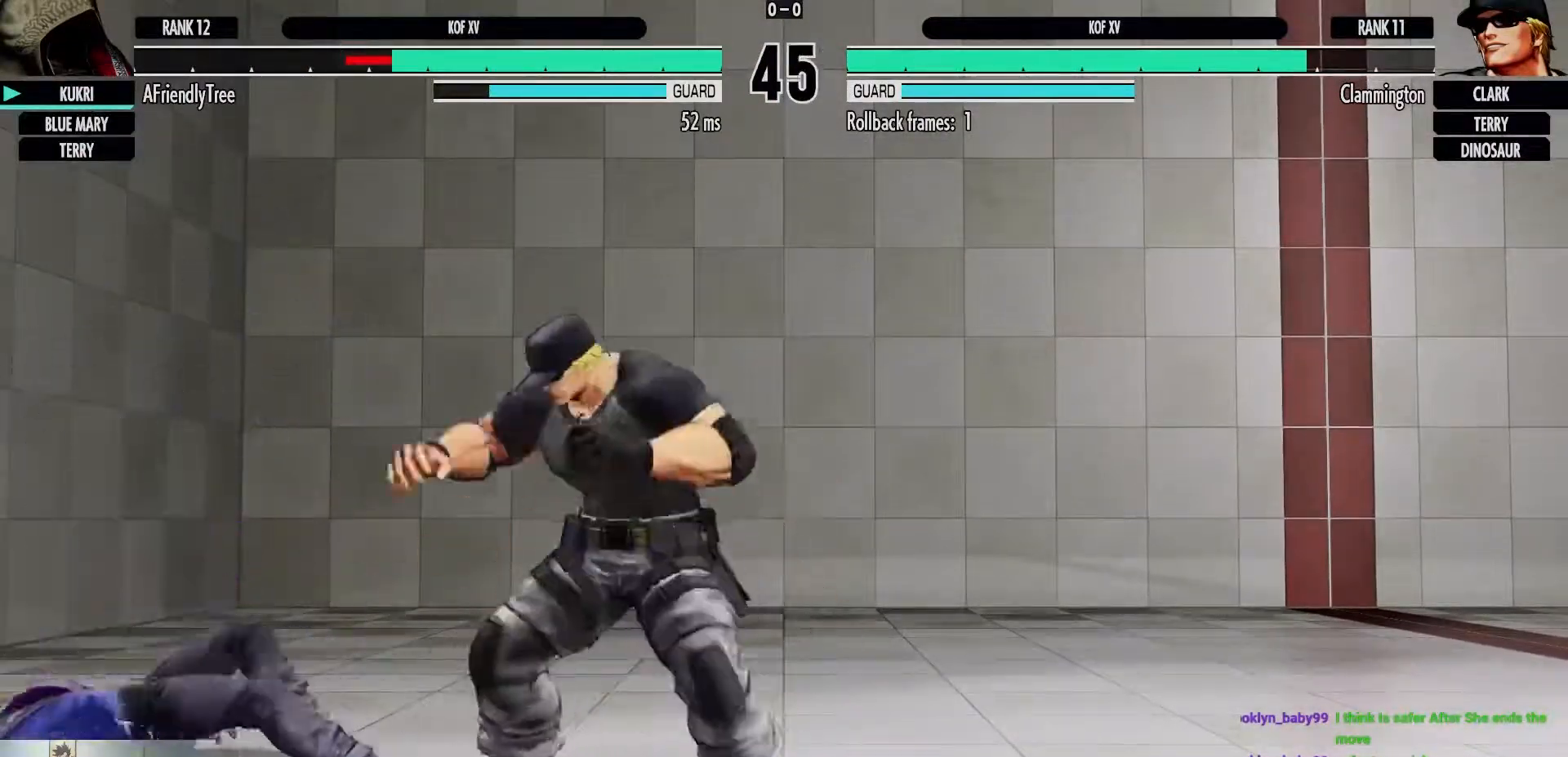
{"dt_ms": 500, "buttons": [], "left_stick": "down-left", "events": [[117, "SQUARE", "up"], [117, "TRIANGLE", "up"], [417, "left_stick", "down-left"]]}
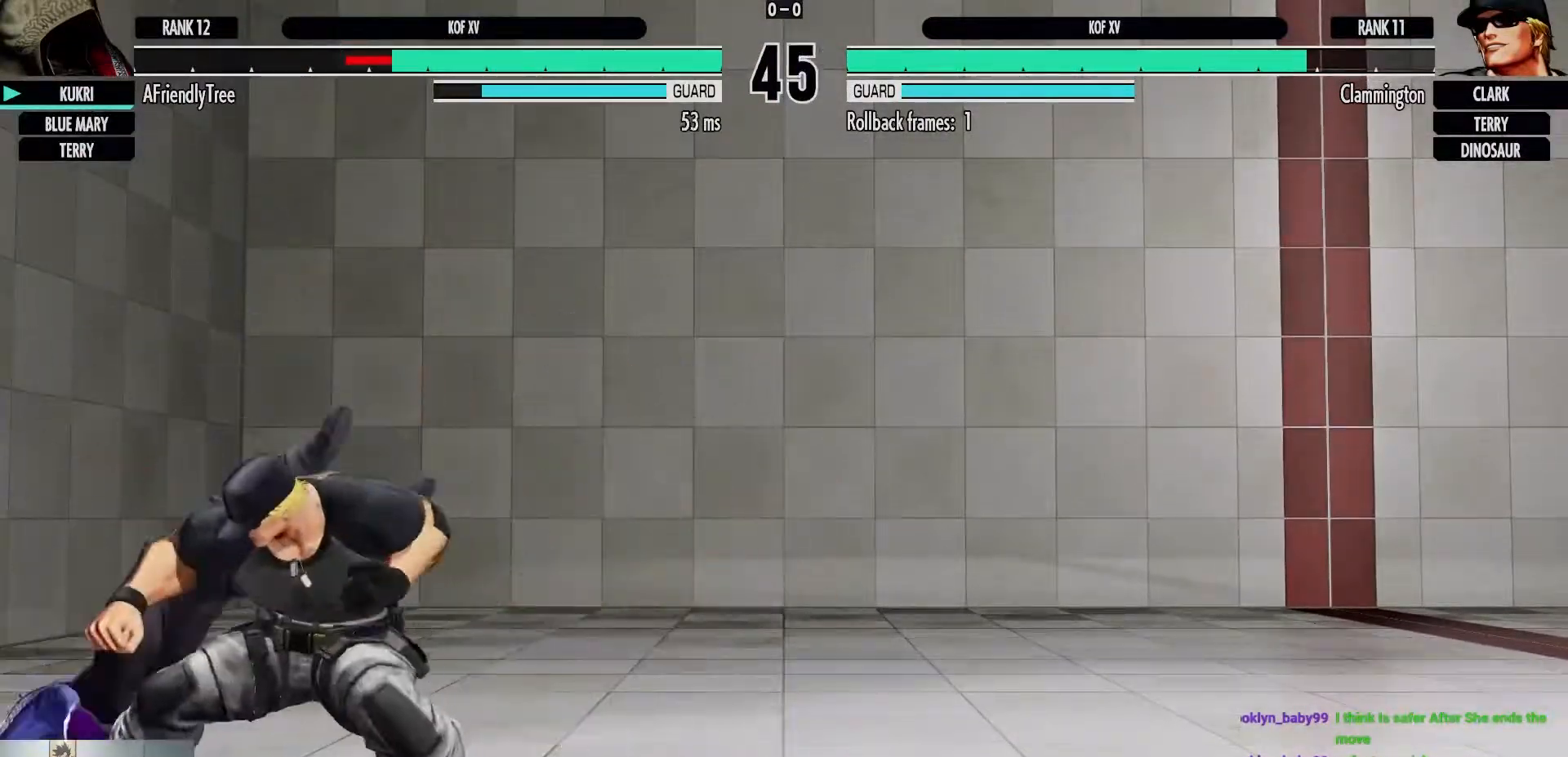
{"dt_ms": 500, "buttons": ["CROSS", "SQUARE"], "left_stick": "down-left", "events": [[300, "CROSS", "down"], [300, "SQUARE", "down"]]}
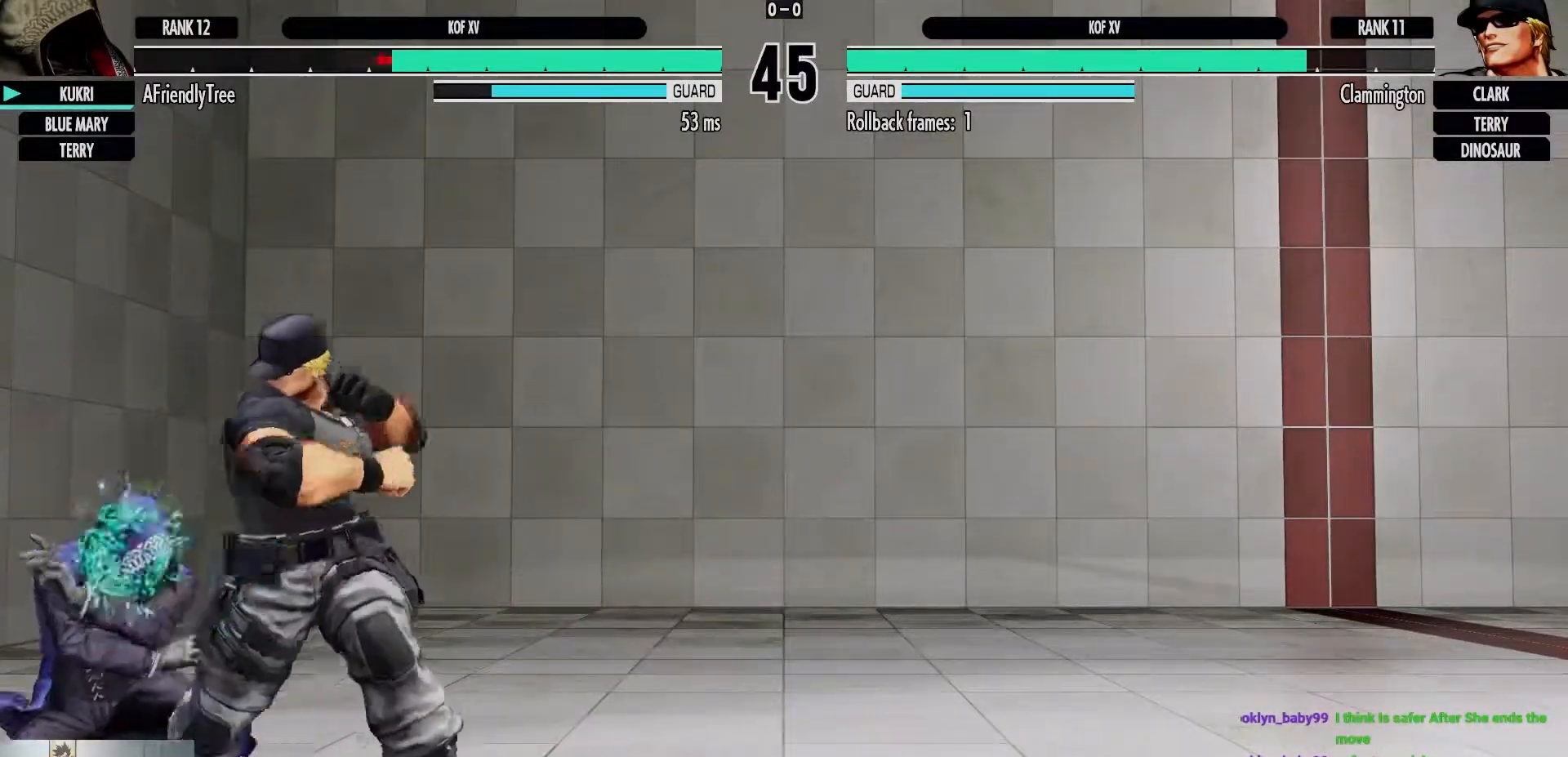
{"dt_ms": 500, "buttons": ["TRIANGLE"], "left_stick": "down-left", "events": [[200, "CROSS", "up"], [233, "SQUARE", "up"], [483, "TRIANGLE", "down"]]}
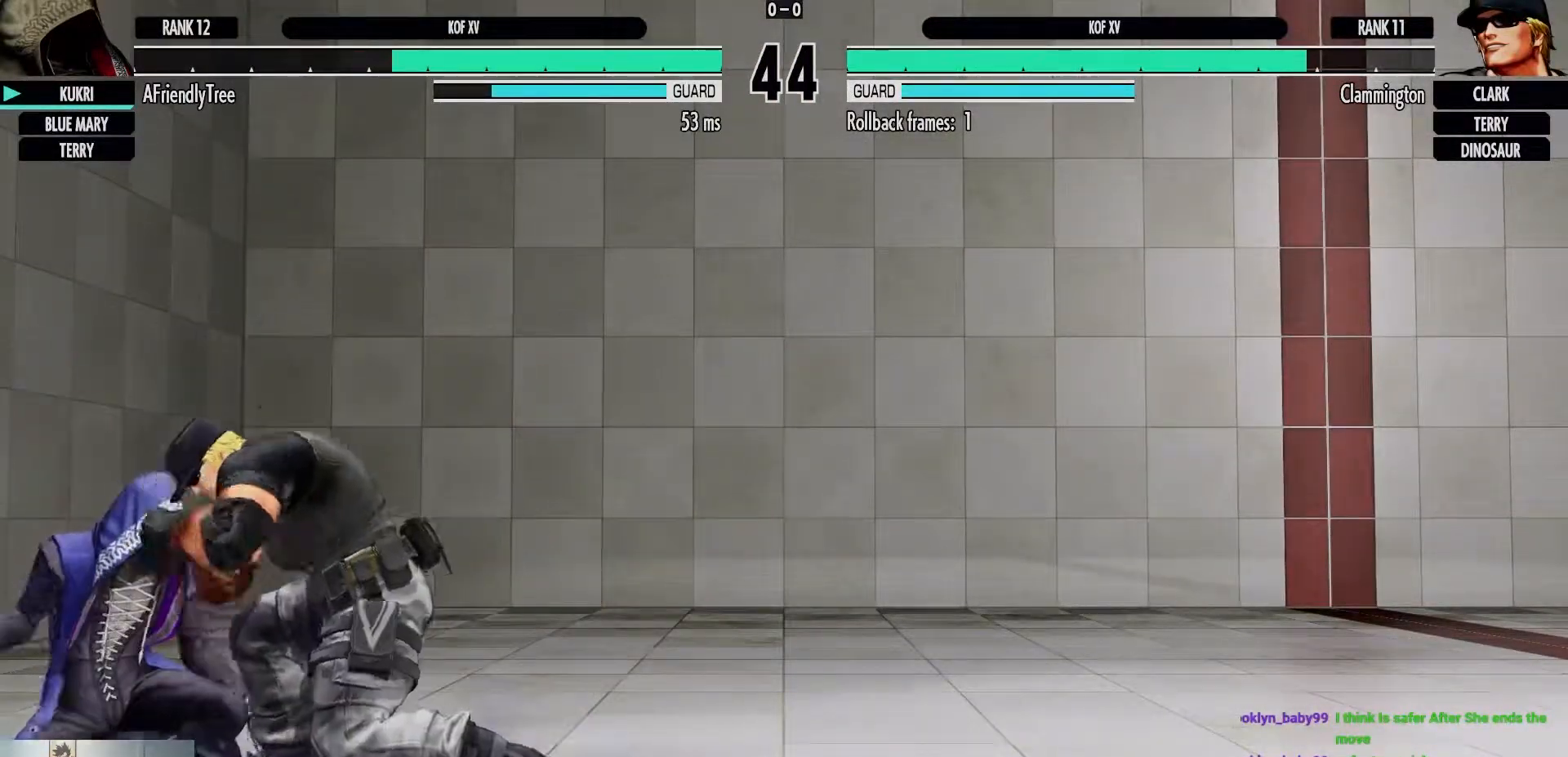
{"dt_ms": 500, "buttons": [], "left_stick": "center", "events": [[383, "TRIANGLE", "up"], [417, "left_stick", "center"]]}
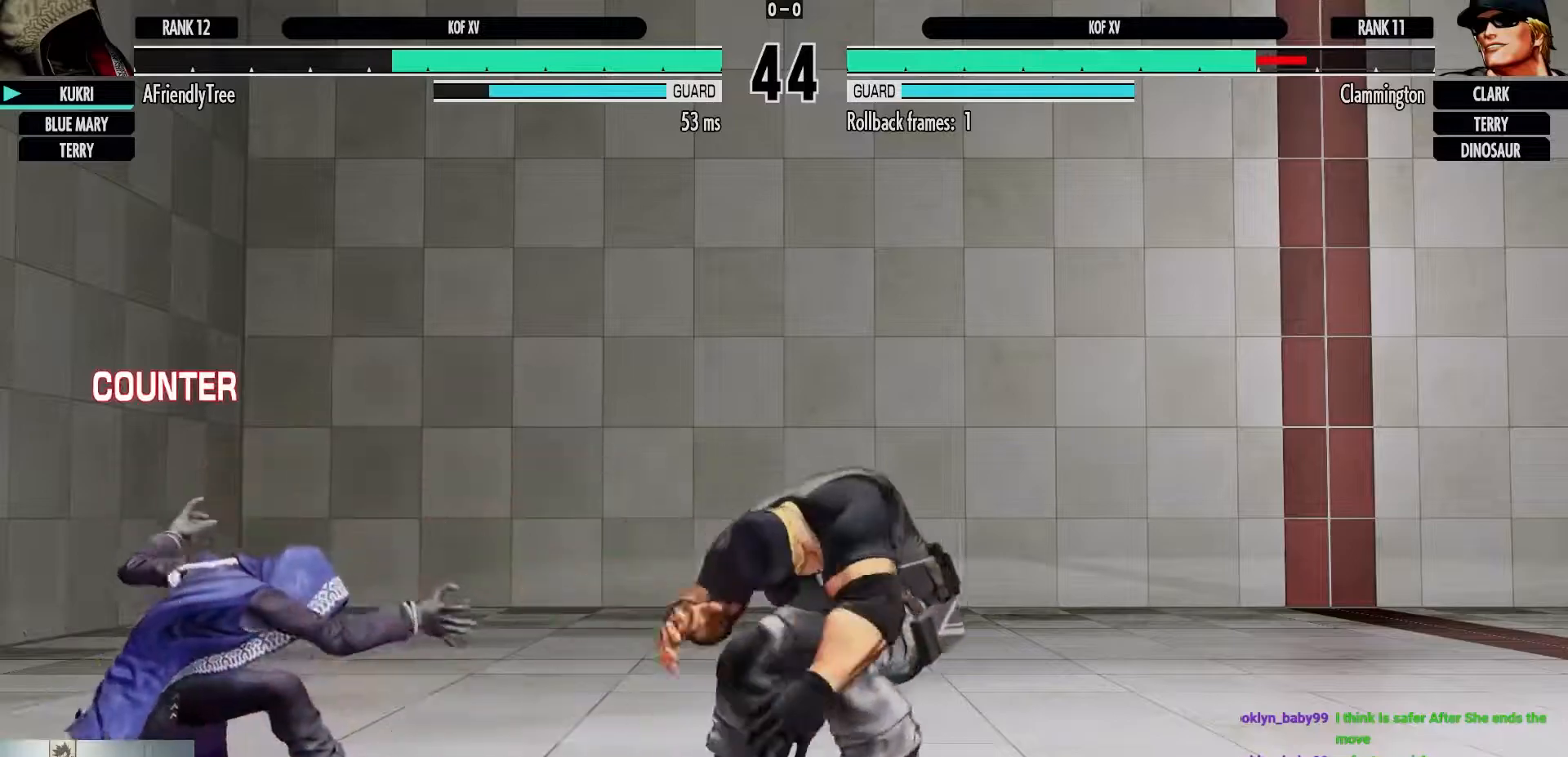
{"dt_ms": 500, "buttons": [], "left_stick": "center", "events": [[83, "left_stick", "up-right"], [283, "left_stick", "center"]]}
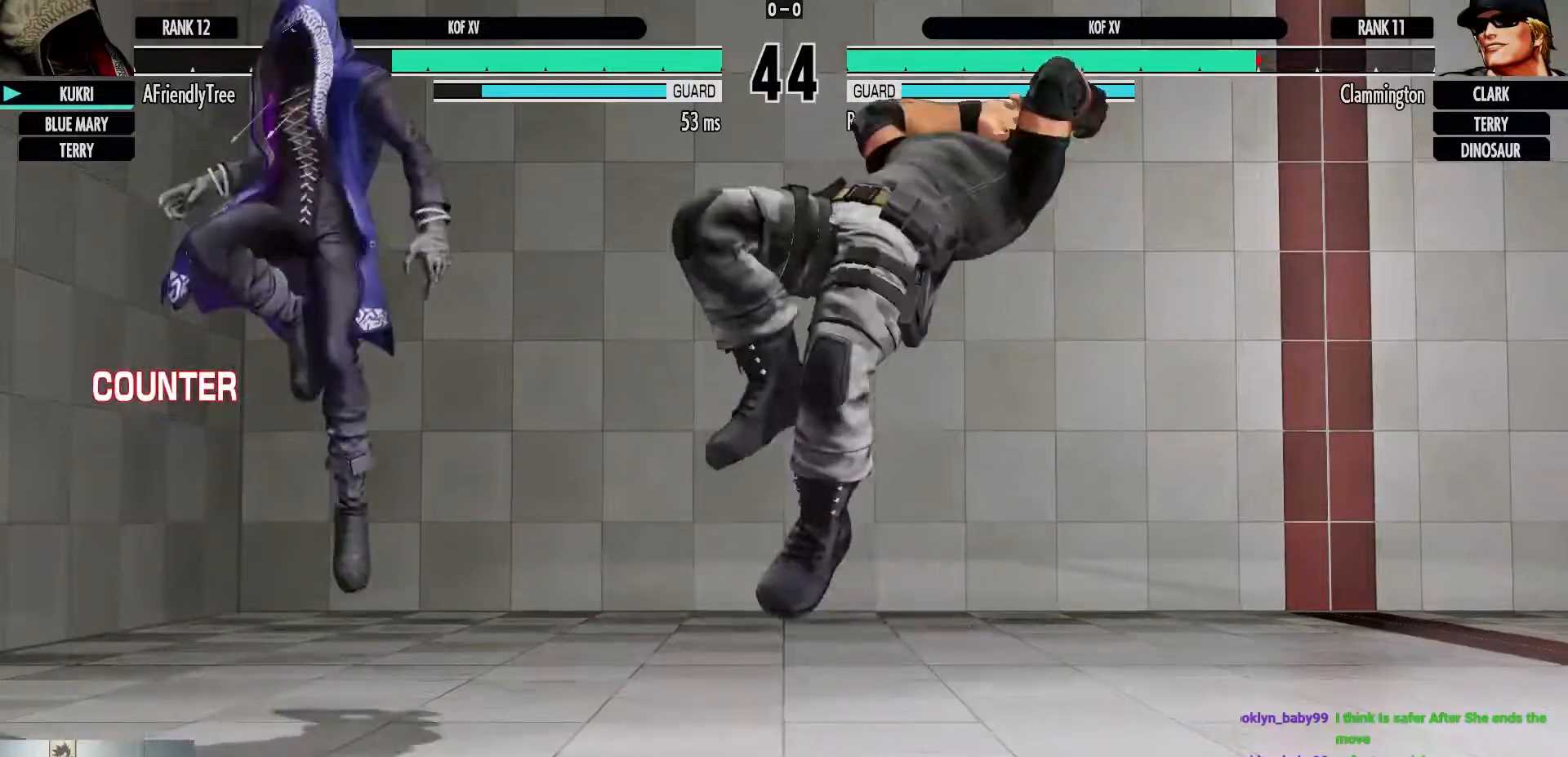
{"dt_ms": 500, "buttons": [], "left_stick": "left", "events": [[100, "CIRCLE", "down"], [300, "CIRCLE", "up"], [367, "left_stick", "left"]]}
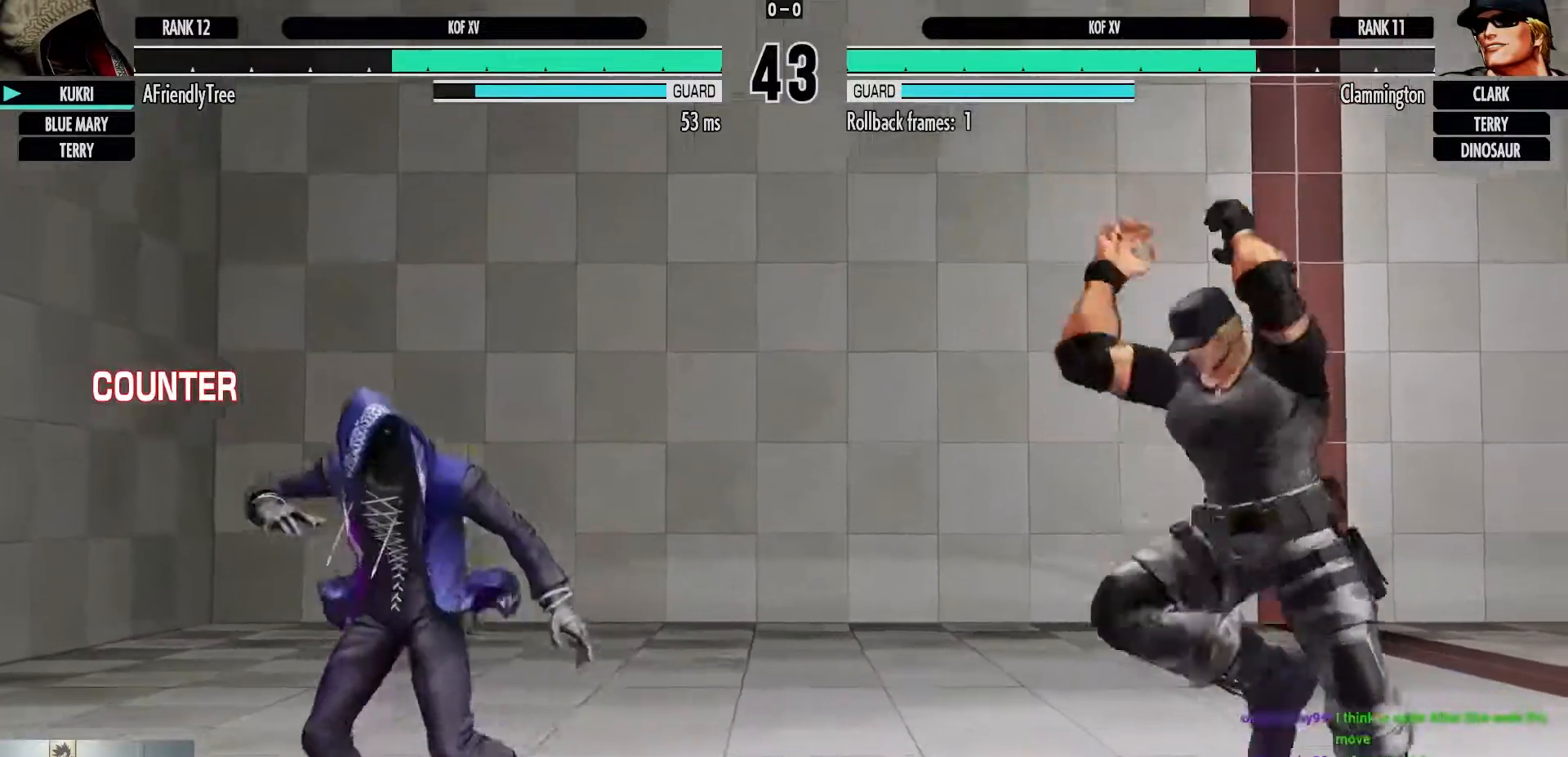
{"dt_ms": 500, "buttons": [], "left_stick": "left", "events": []}
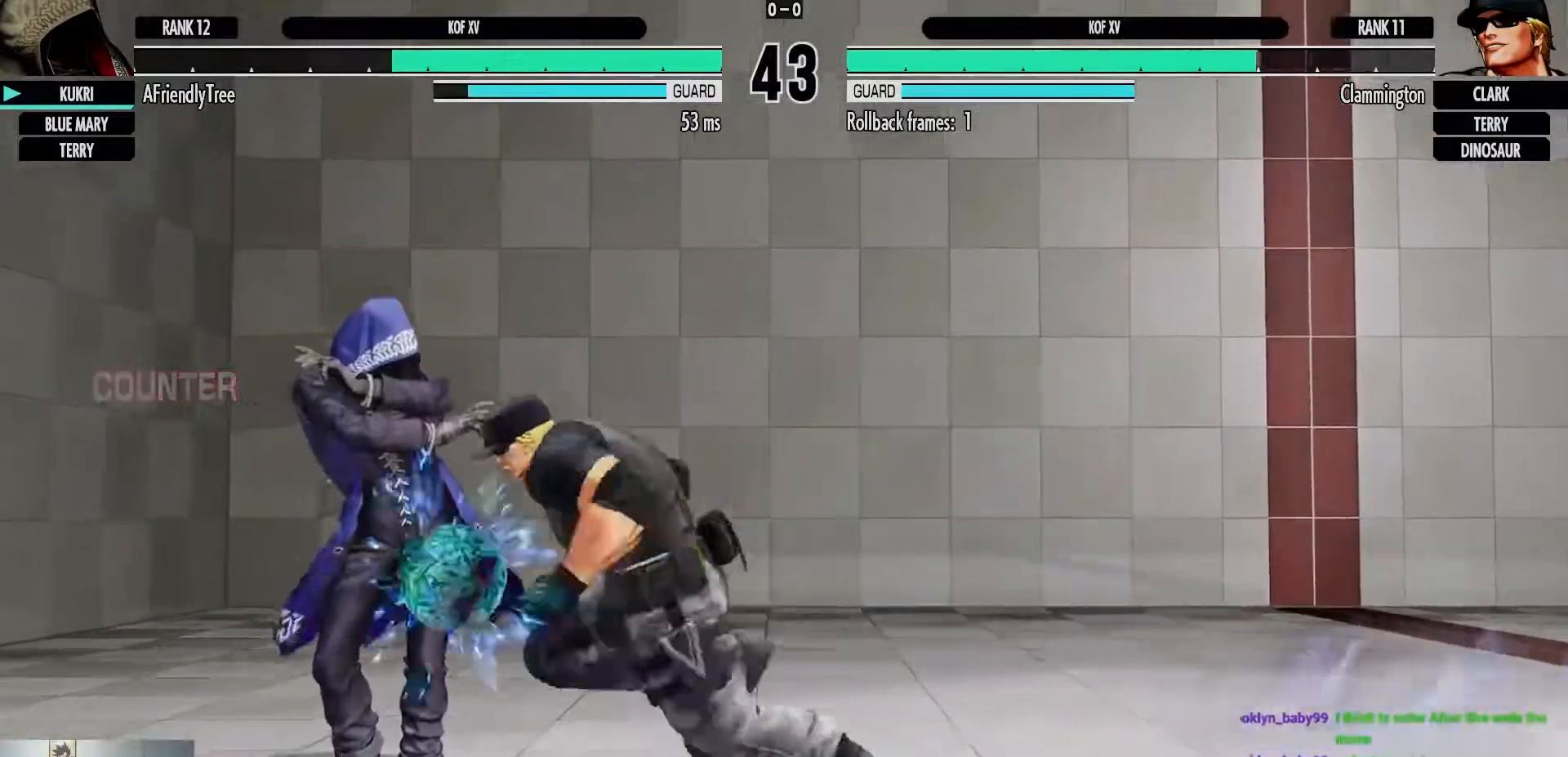
{"dt_ms": 500, "buttons": [], "left_stick": "down-left", "events": [[133, "left_stick", "down-left"], [167, "TRIANGLE", "down"], [350, "TRIANGLE", "up"]]}
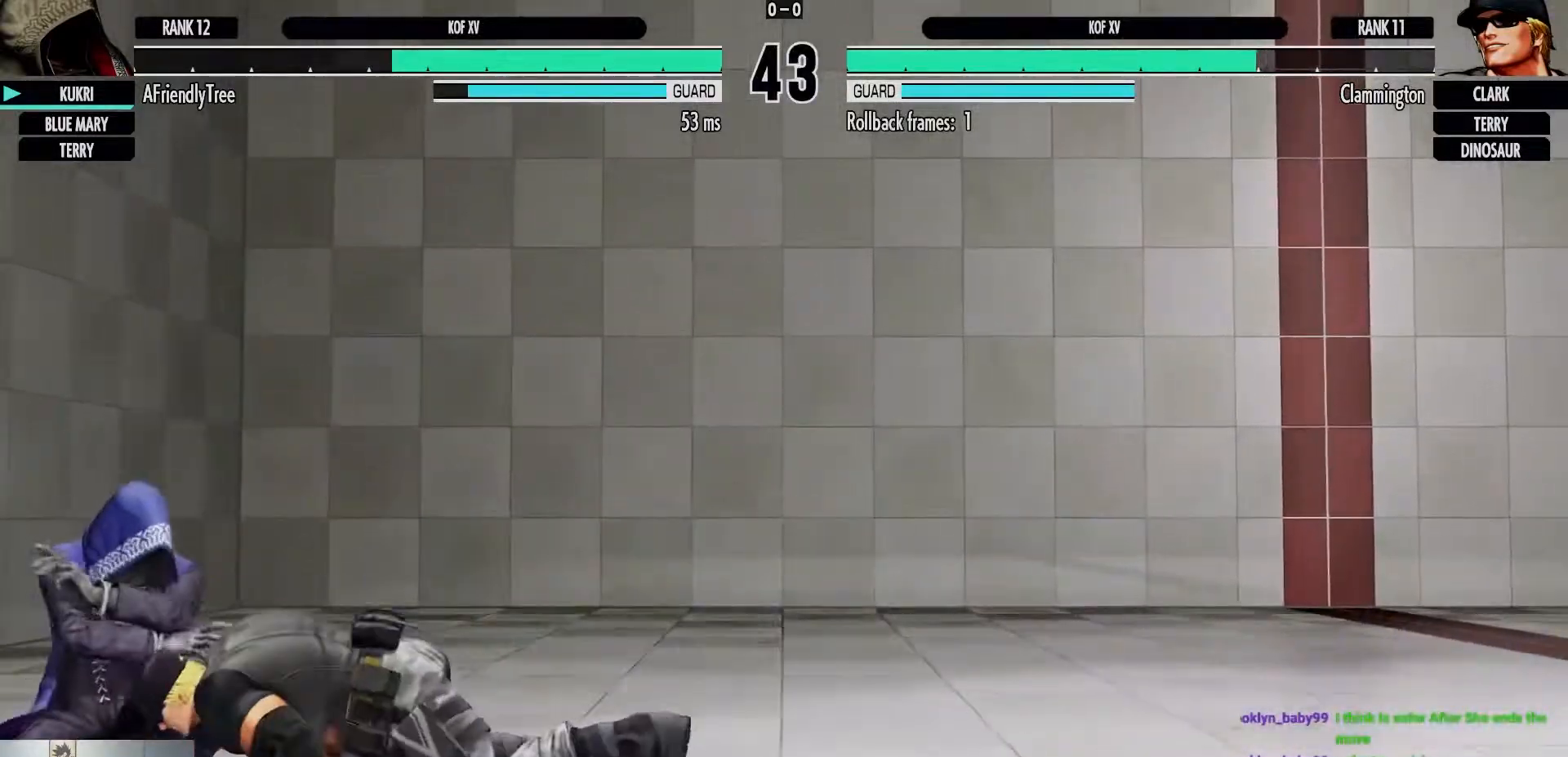
{"dt_ms": 500, "buttons": [], "left_stick": "right", "events": [[17, "left_stick", "center"], [83, "TRIANGLE", "down"], [450, "TRIANGLE", "up"], [500, "left_stick", "right"]]}
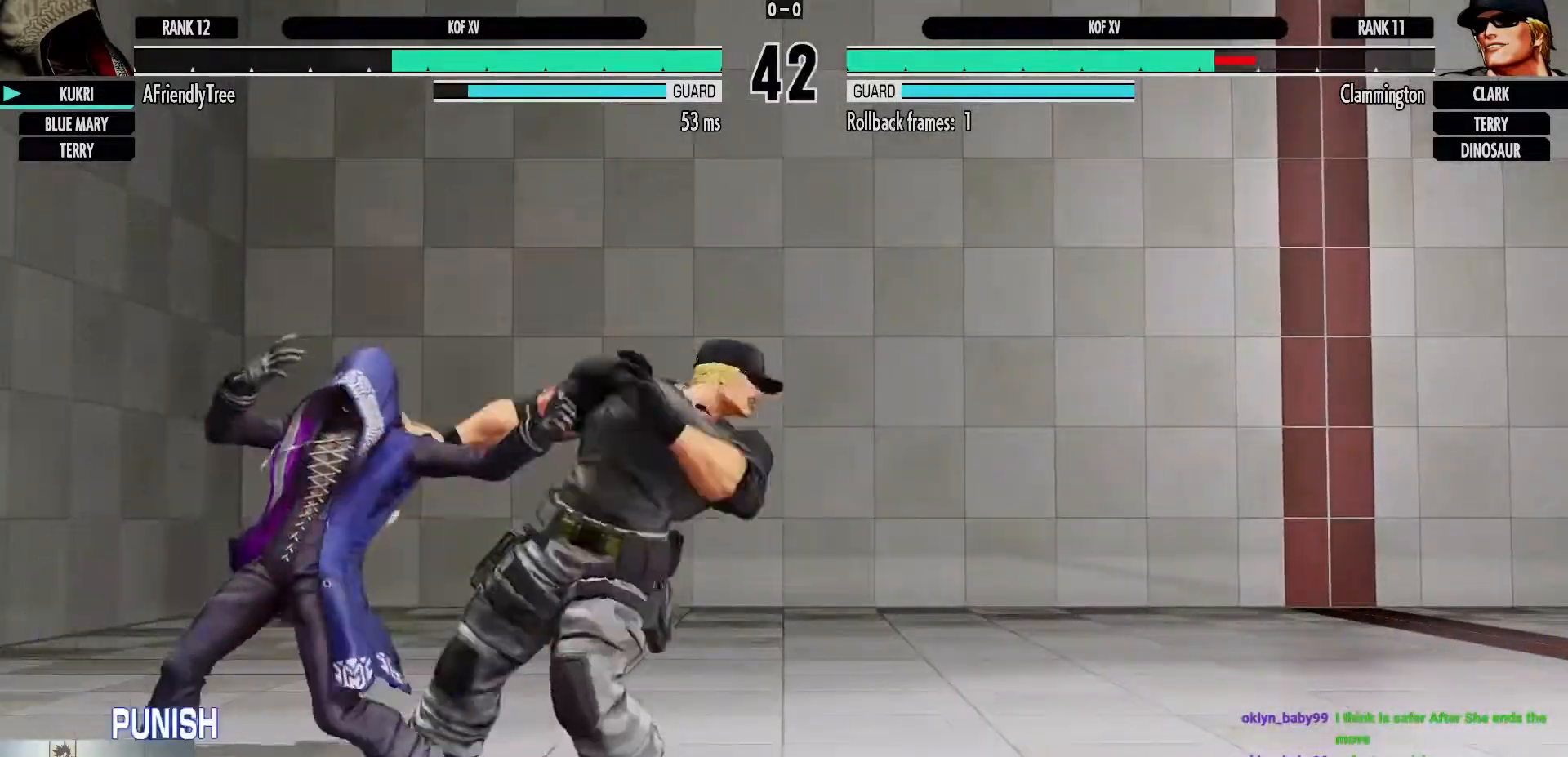
{"dt_ms": 500, "buttons": [], "left_stick": "up-right", "events": [[50, "SQUARE", "down"], [117, "left_stick", "center"], [133, "SQUARE", "up"], [467, "left_stick", "up-right"]]}
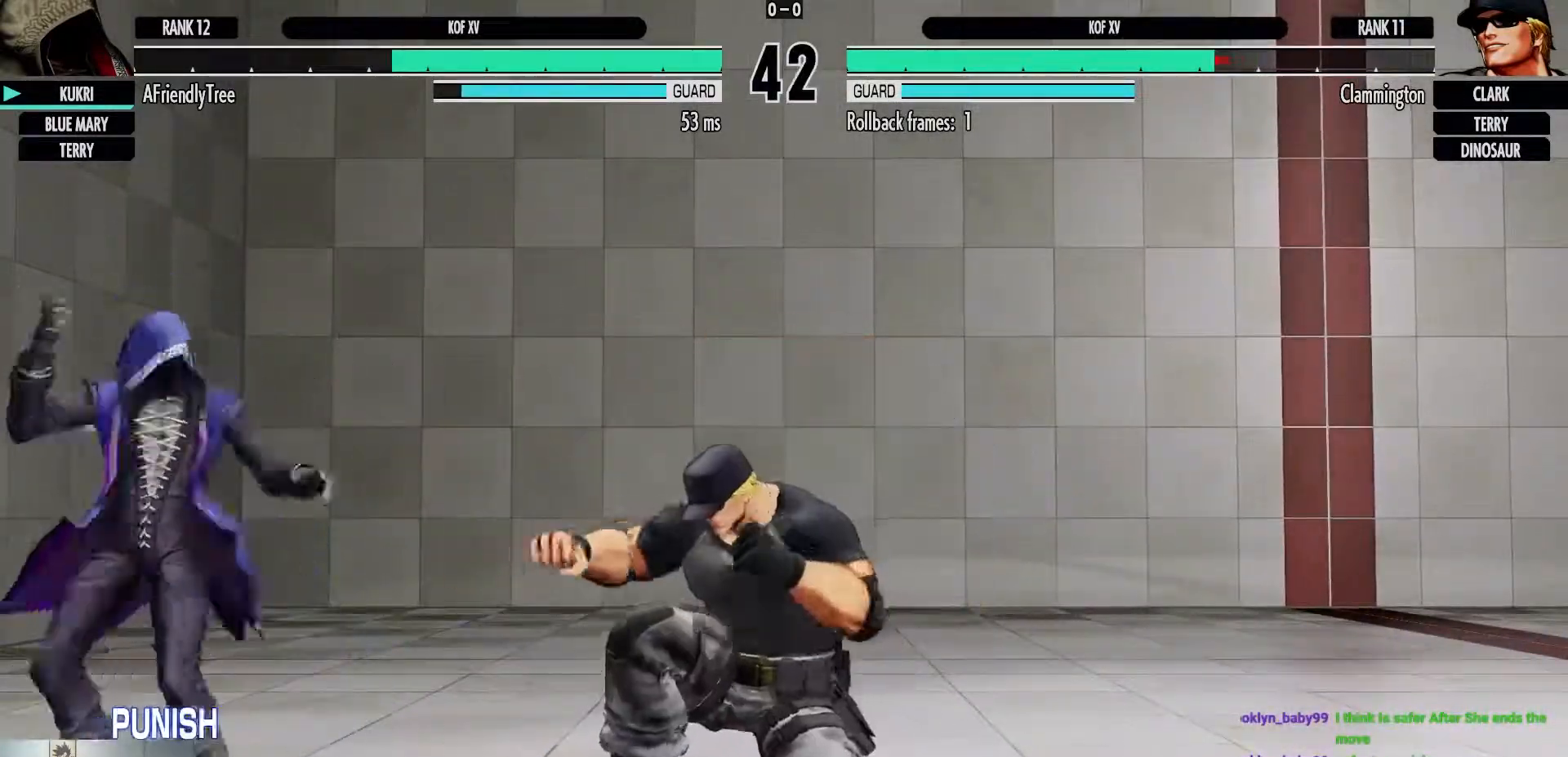
{"dt_ms": 500, "buttons": ["CIRCLE"], "left_stick": "center", "events": [[67, "left_stick", "center"], [400, "CIRCLE", "down"]]}
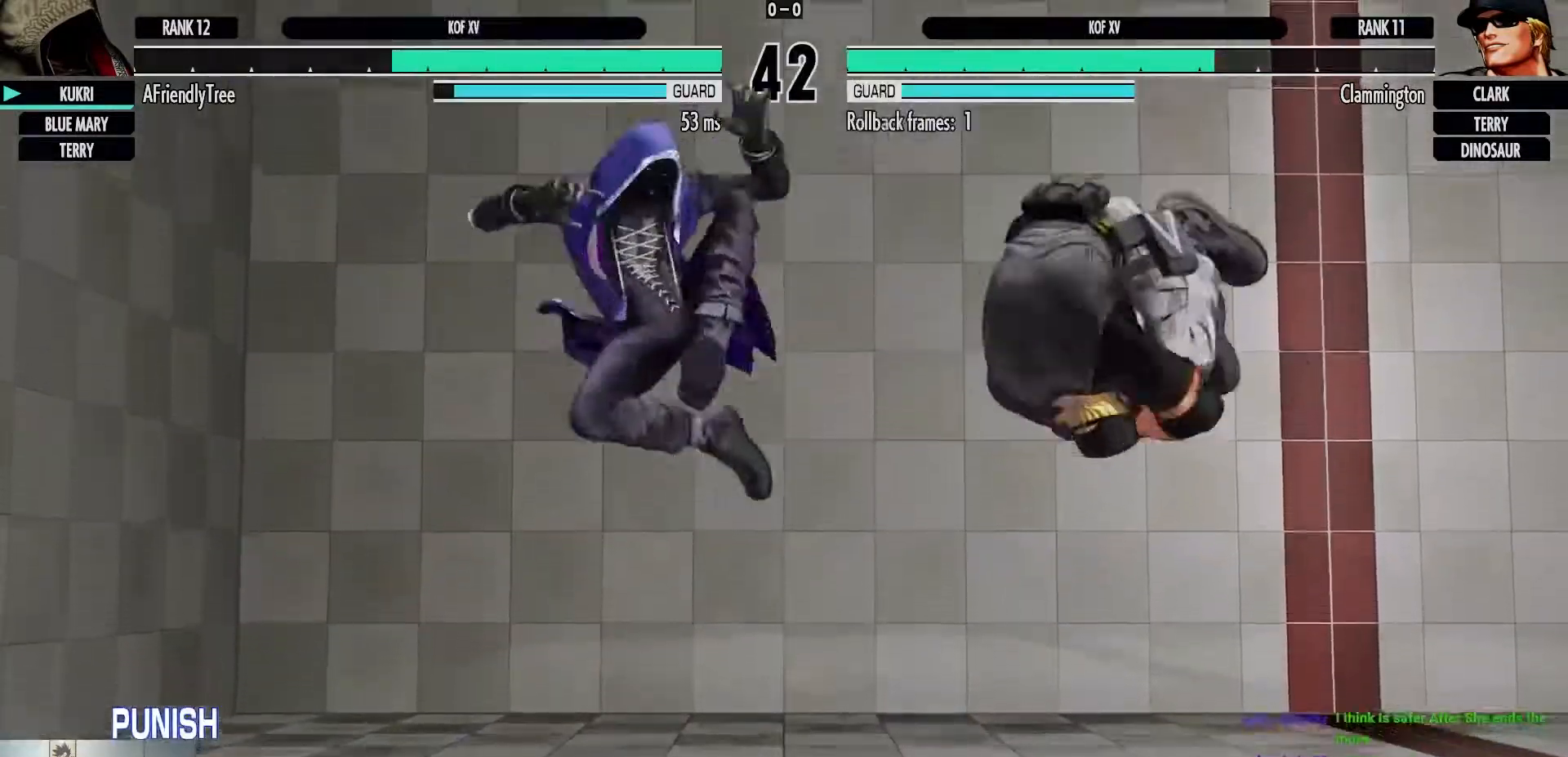
{"dt_ms": 500, "buttons": ["CIRCLE"], "left_stick": "down-left", "events": [[150, "CIRCLE", "up"], [200, "left_stick", "left"], [450, "left_stick", "down-left"], [500, "CIRCLE", "down"]]}
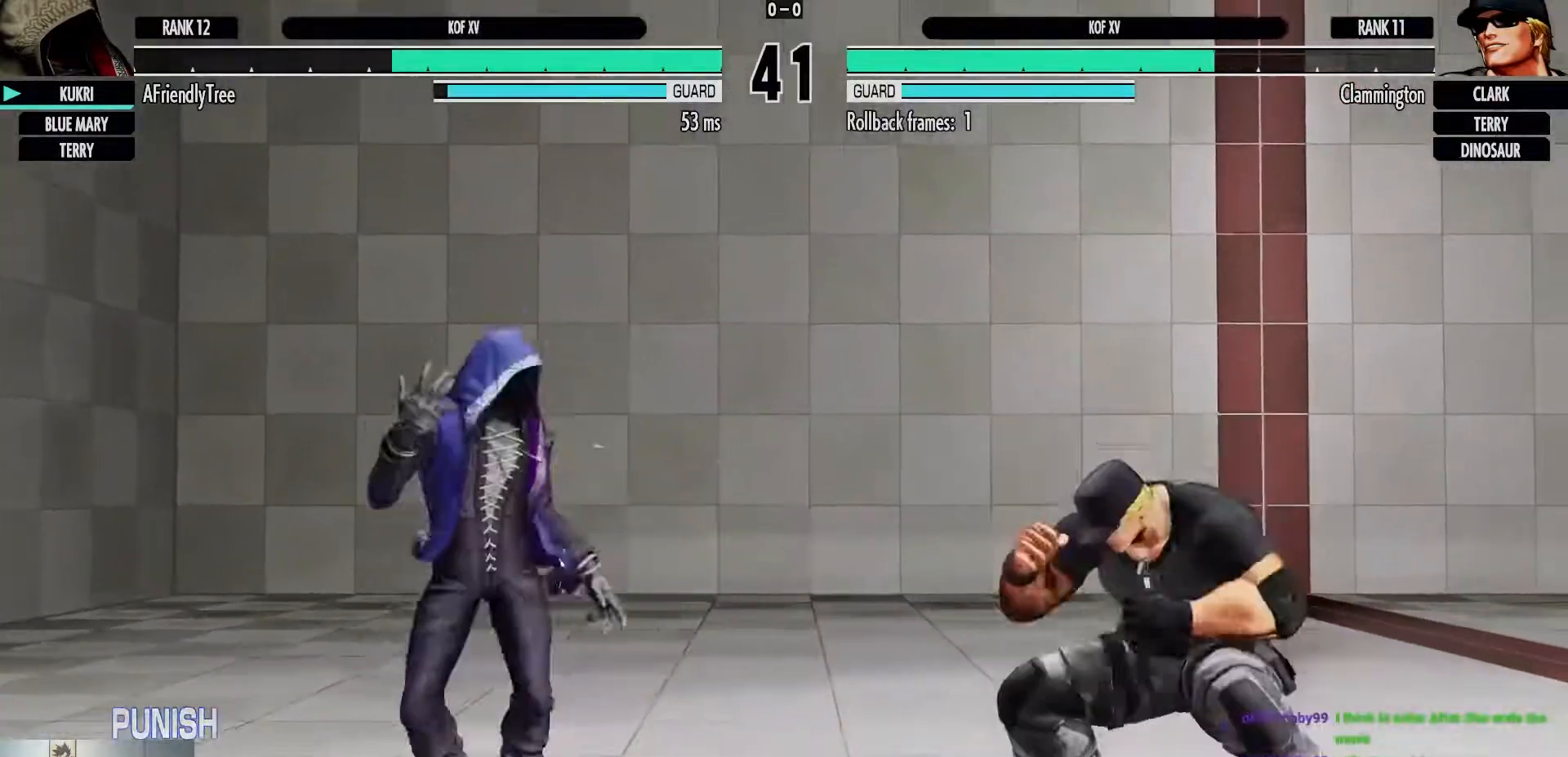
{"dt_ms": 1000, "buttons": [], "left_stick": "right"}
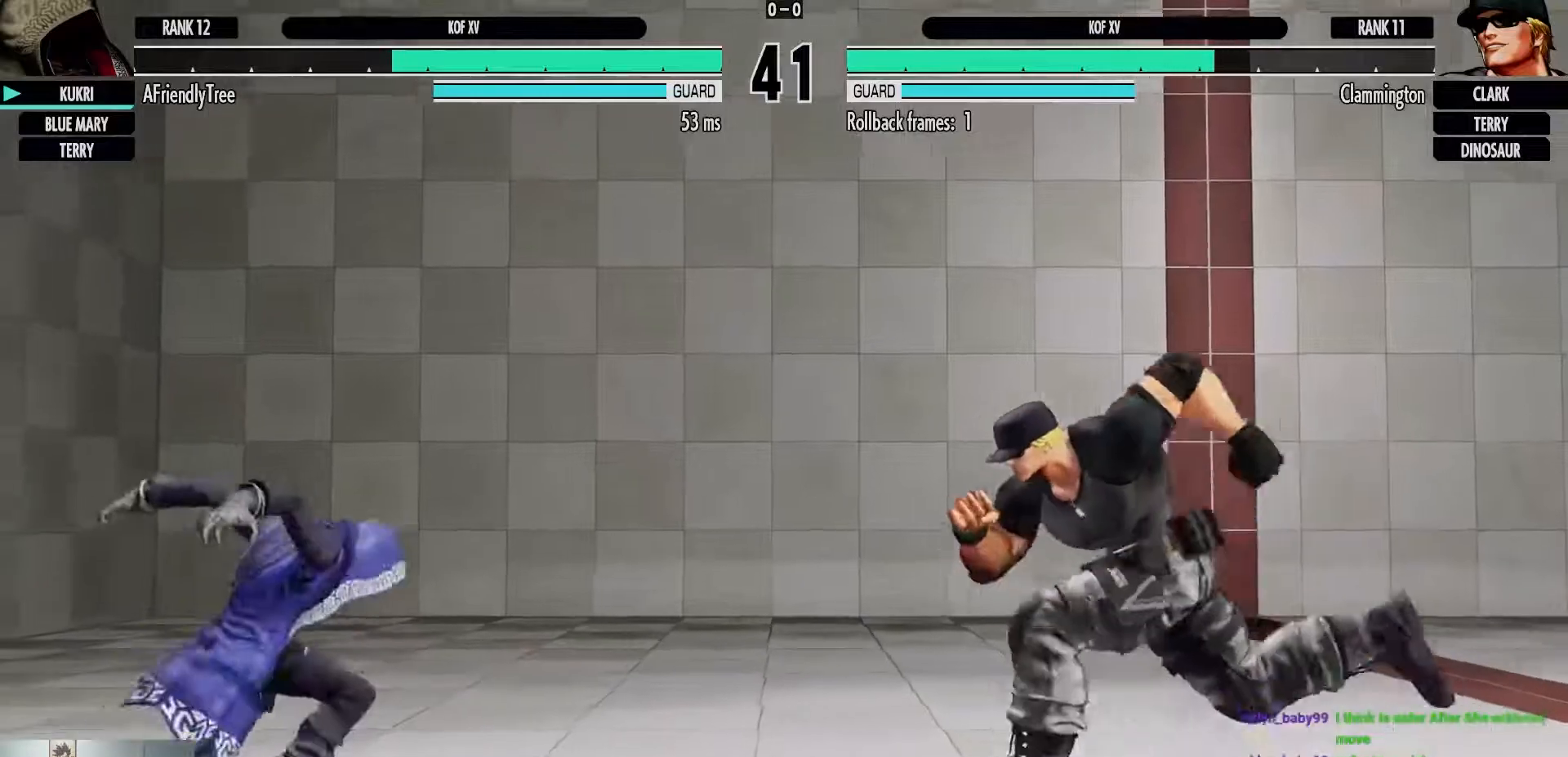
{"dt_ms": 500, "buttons": [], "left_stick": "left", "events": [[17, "left_stick", "center"], [183, "left_stick", "left"]]}
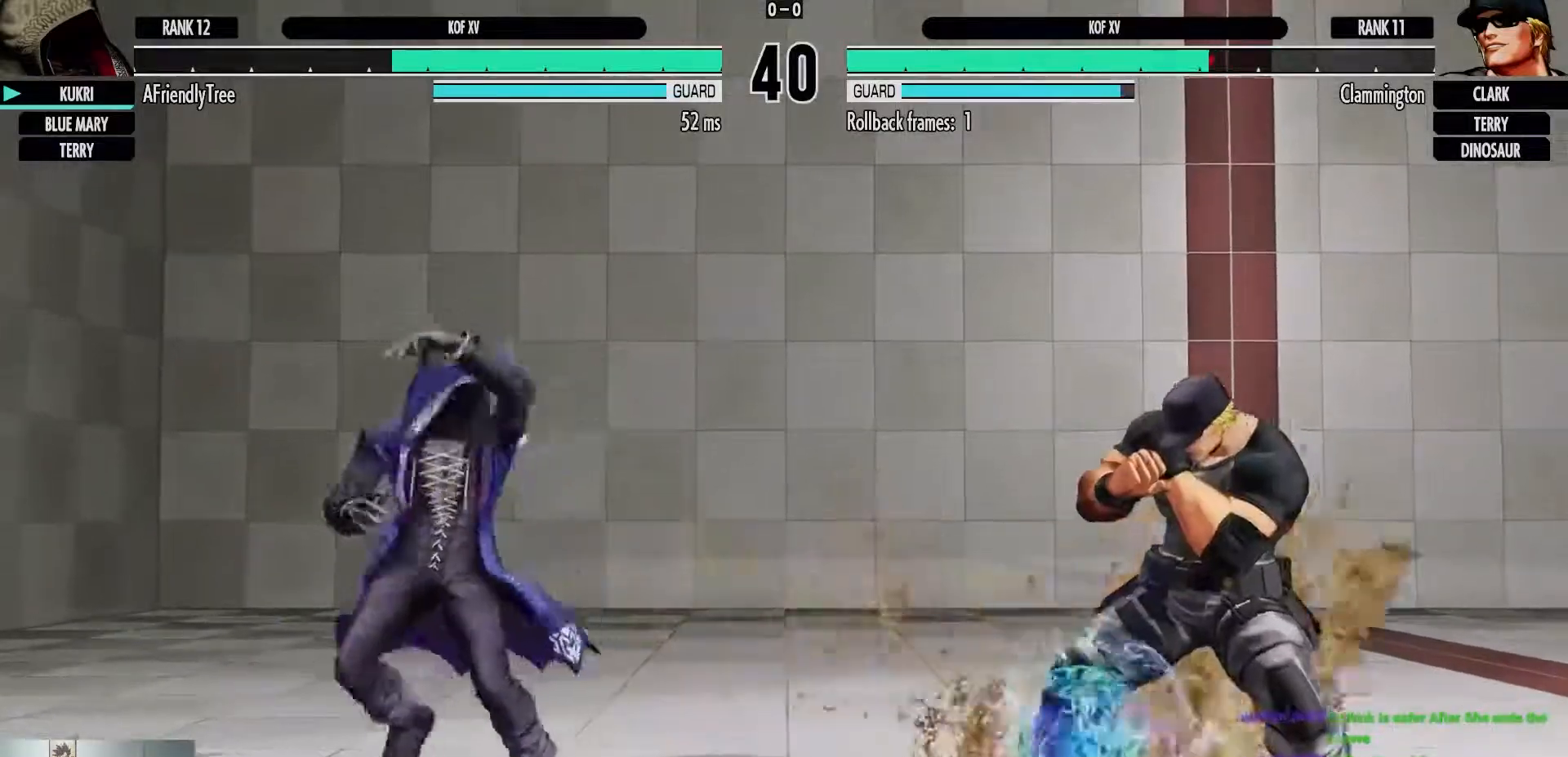
{"dt_ms": 500, "buttons": [], "left_stick": "left", "events": [[200, "left_stick", "down"], [250, "left_stick", "right"], [283, "TRIANGLE", "down"], [350, "left_stick", "center"], [367, "TRIANGLE", "up"], [467, "left_stick", "left"]]}
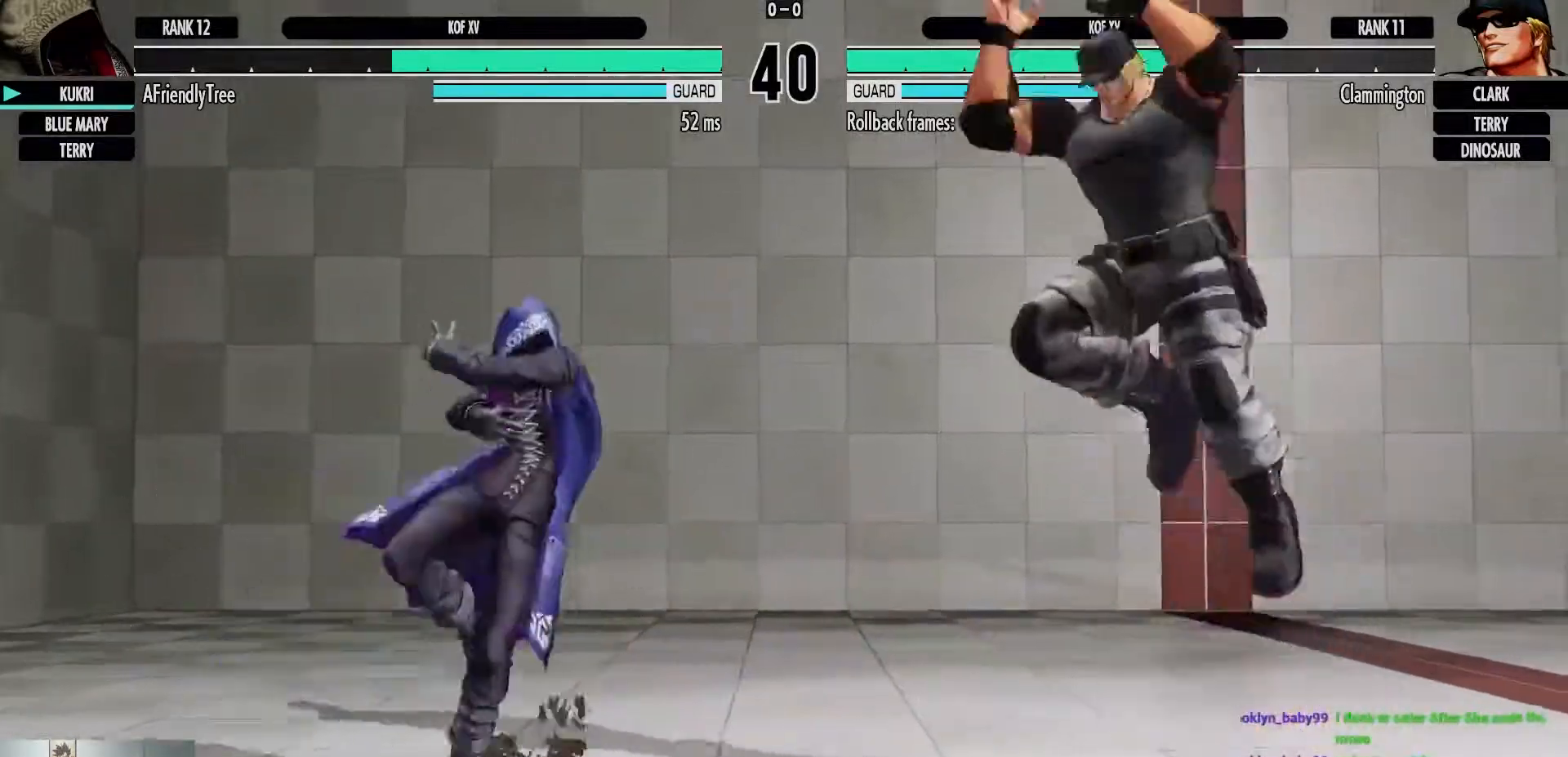
{"dt_ms": 500, "buttons": [], "left_stick": "left", "events": []}
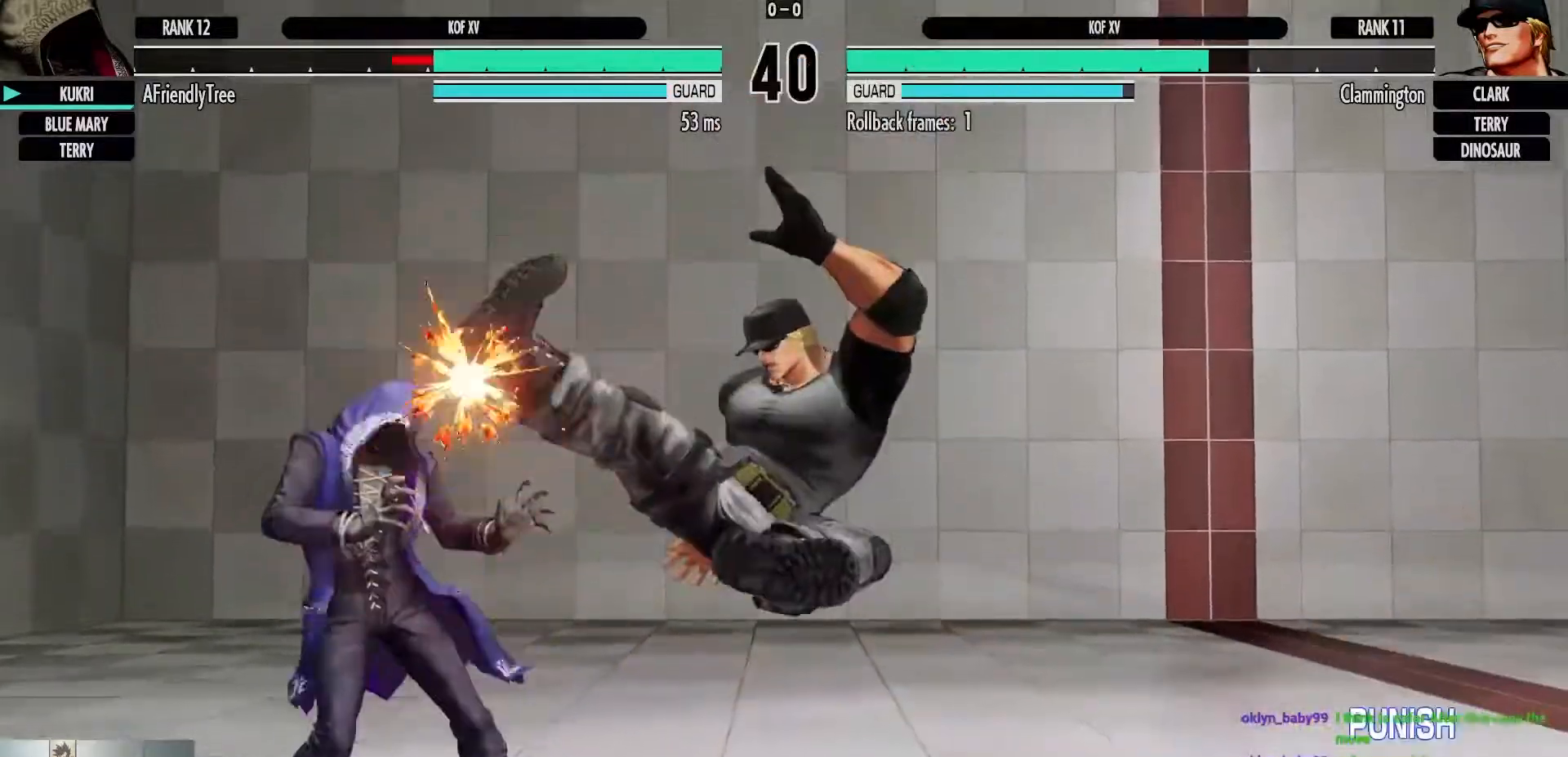
{"dt_ms": 500, "buttons": [], "left_stick": "down-left", "events": [[133, "left_stick", "down-left"]]}
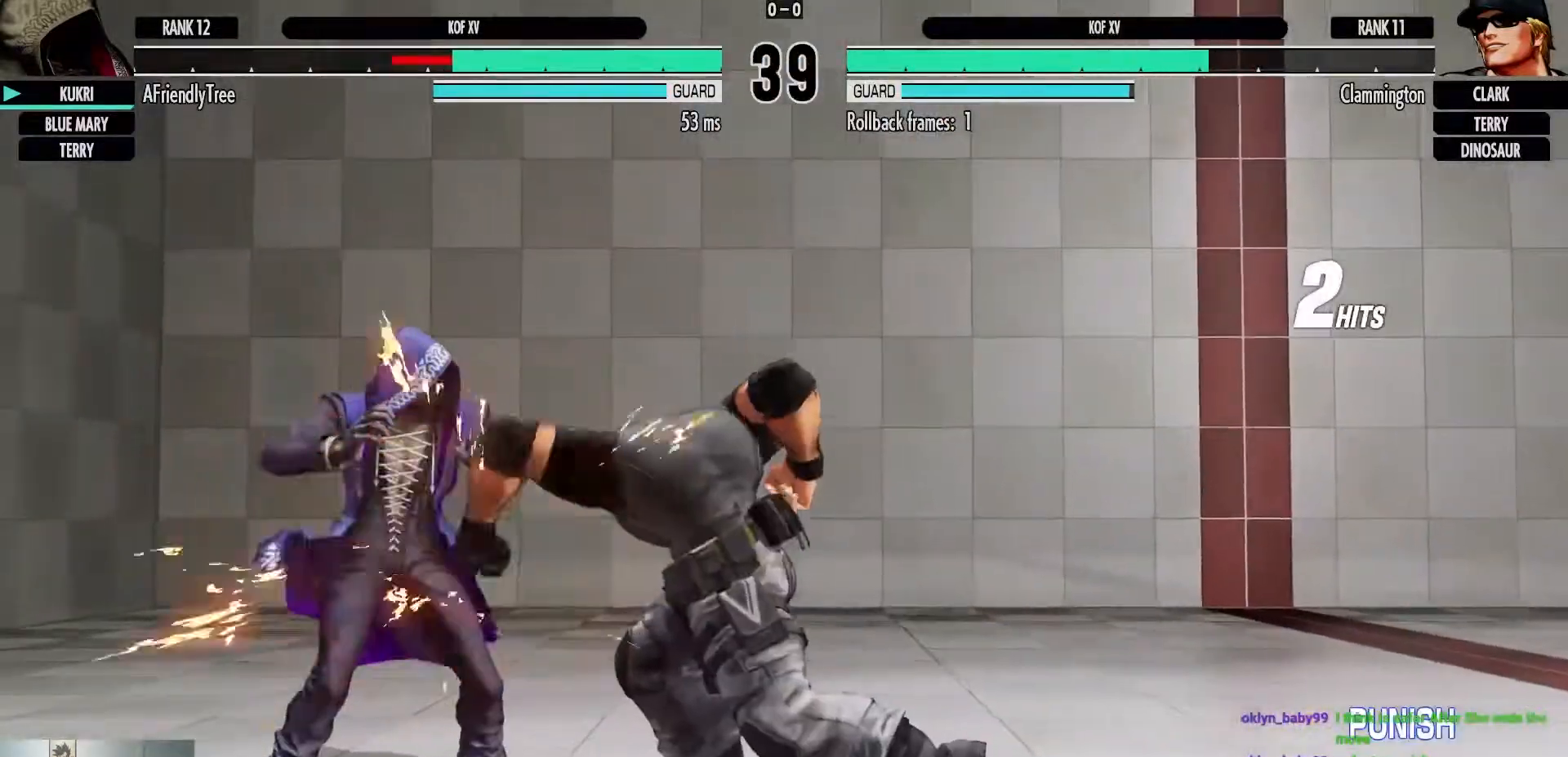
{"dt_ms": 500, "buttons": [], "left_stick": "down-left", "events": []}
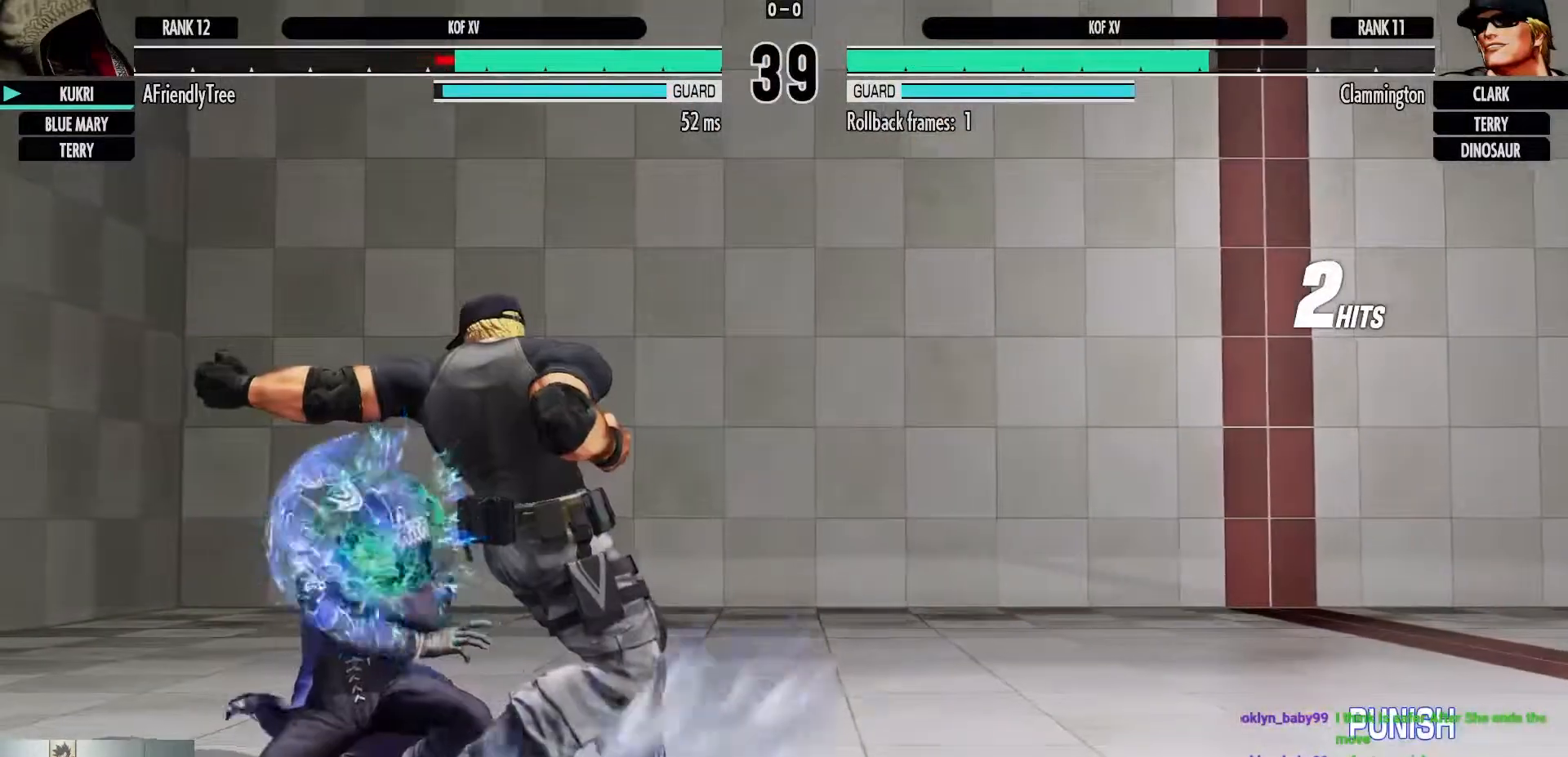
{"dt_ms": 500, "buttons": ["TRIANGLE"], "left_stick": "down-left", "events": [[417, "TRIANGLE", "down"]]}
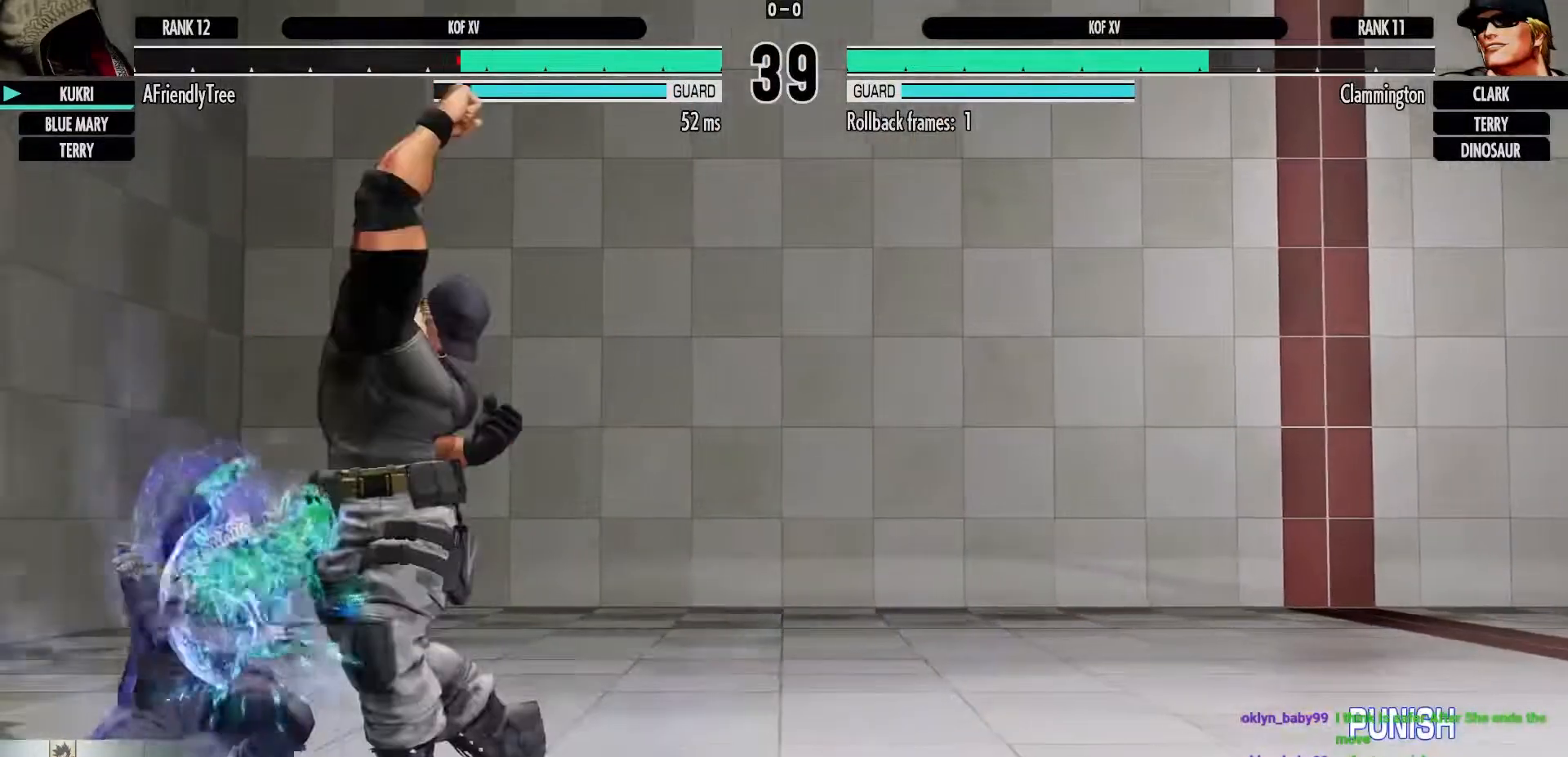
{"dt_ms": 500, "buttons": ["TRIANGLE"], "left_stick": "center", "events": [[50, "TRIANGLE", "up"], [83, "left_stick", "center"], [183, "TRIANGLE", "down"], [267, "TRIANGLE", "up"], [383, "TRIANGLE", "down"]]}
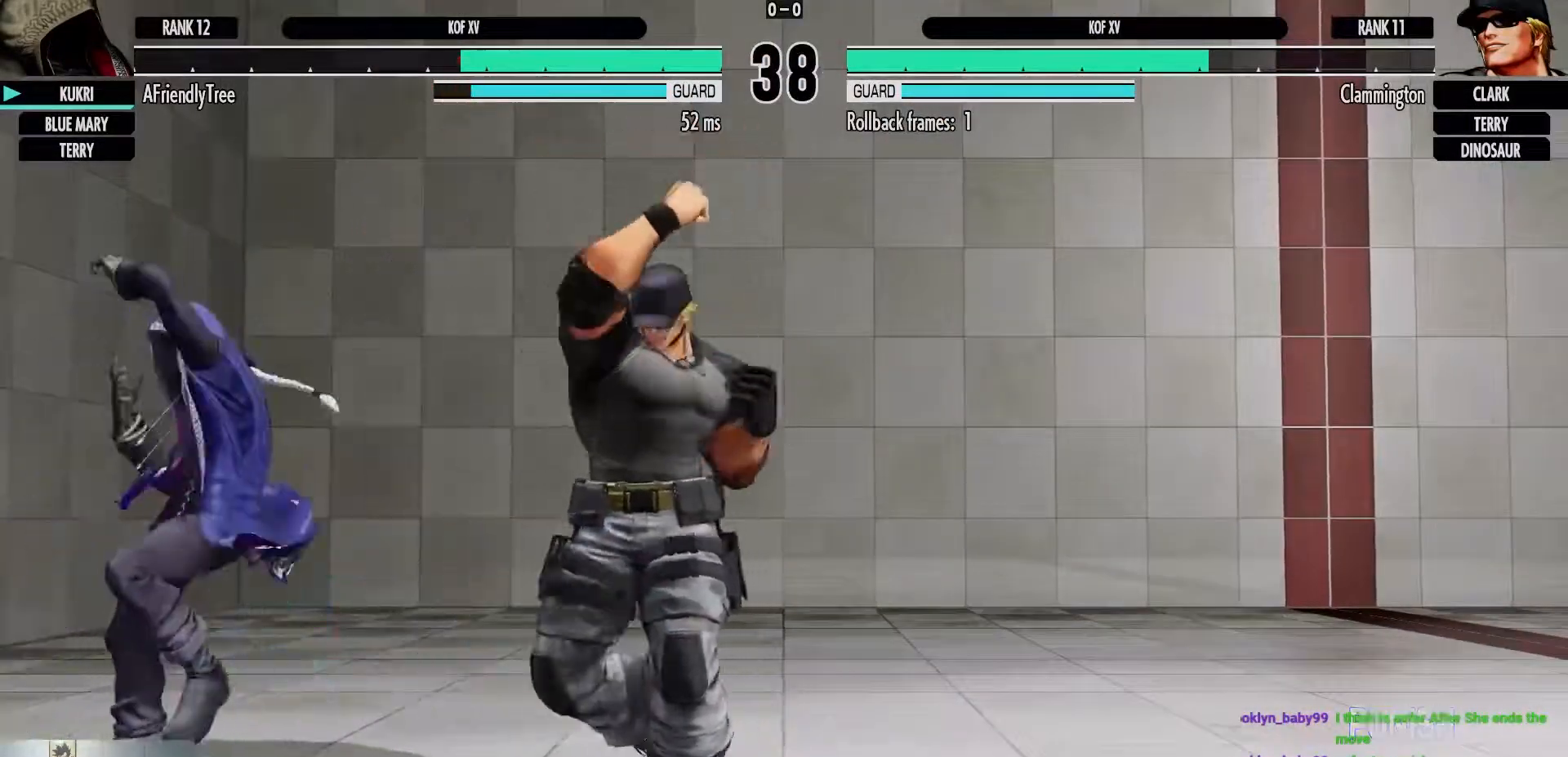
{"dt_ms": 500, "buttons": [], "left_stick": "center", "events": [[133, "TRIANGLE", "up"]]}
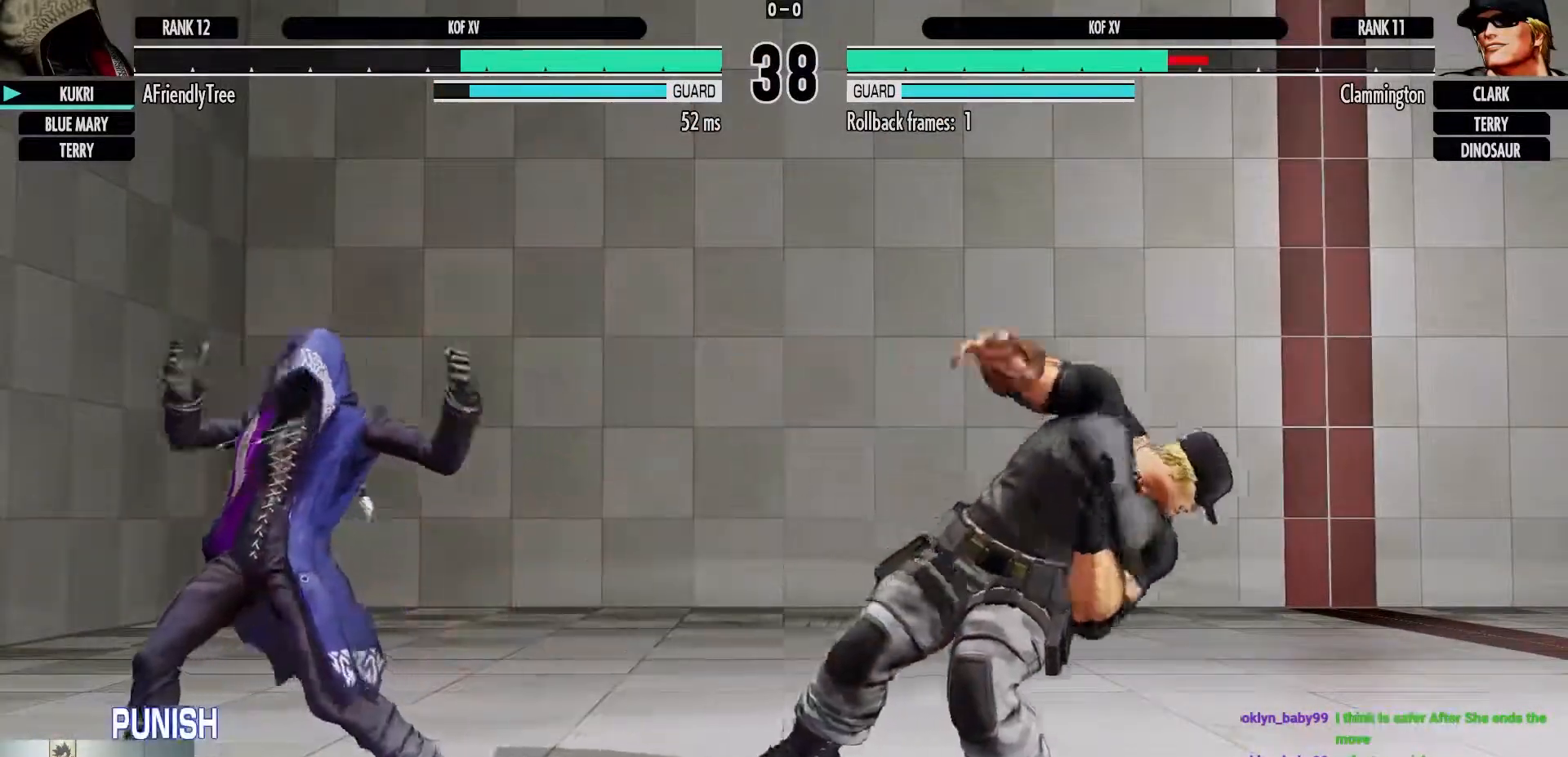
{"dt_ms": 500, "buttons": [], "left_stick": "center", "events": [[200, "left_stick", "up-right"], [383, "left_stick", "center"]]}
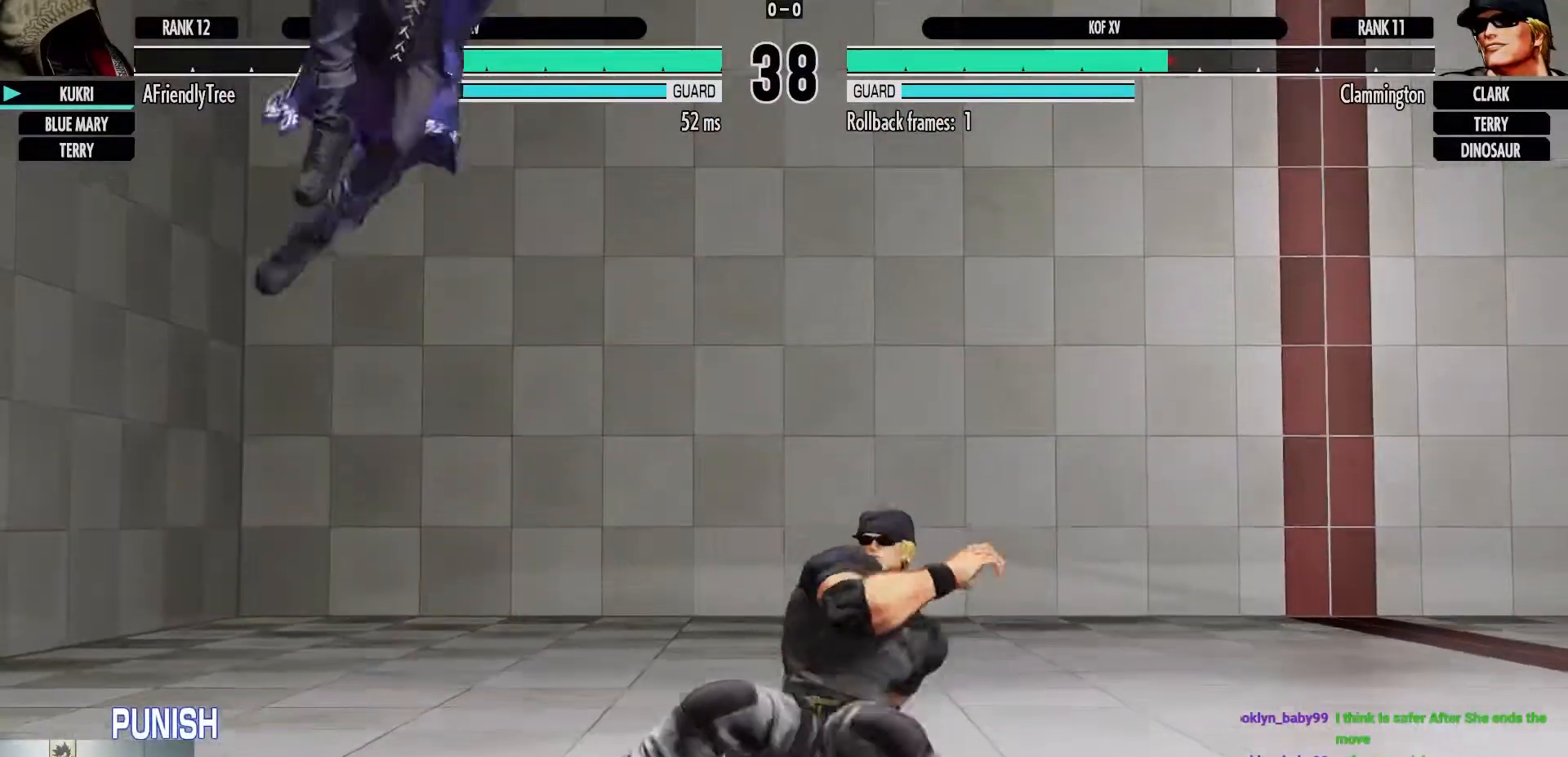
{"dt_ms": 1000, "buttons": ["CIRCLE"], "left_stick": "center", "events": [[167, "CIRCLE", "down"], [500, "CIRCLE", "up"], [650, "CIRCLE", "down"]]}